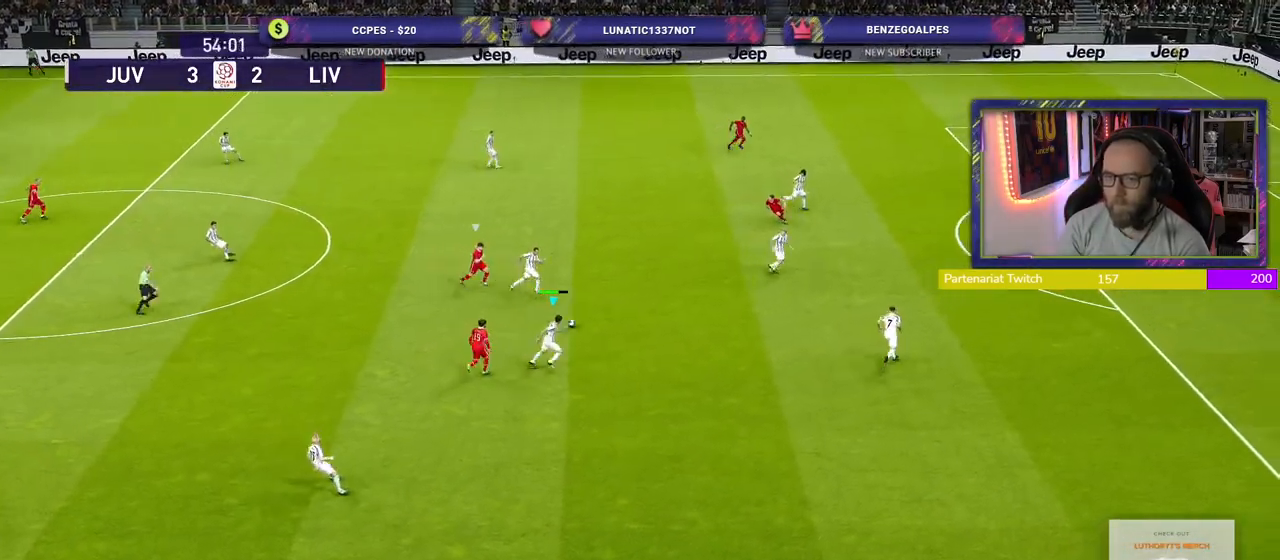
Gameplay with a controller (PlayStation layout); each line is a JSON object with the inputs held at the frame after it (dt_ms = milliseconds from this image to that frame). "events" lists button and stick changes between this image and that frame as [ms after this image, input, new state], when the widget could be followed in between.
{"dt_ms": 500, "buttons": [], "left_stick": "down", "right_stick": "center", "events": [[80, "left_stick", "down-right"], [100, "L1", "up"], [180, "CROSS", "down"], [260, "CROSS", "up"], [260, "R2", "up"], [380, "left_stick", "down"]]}
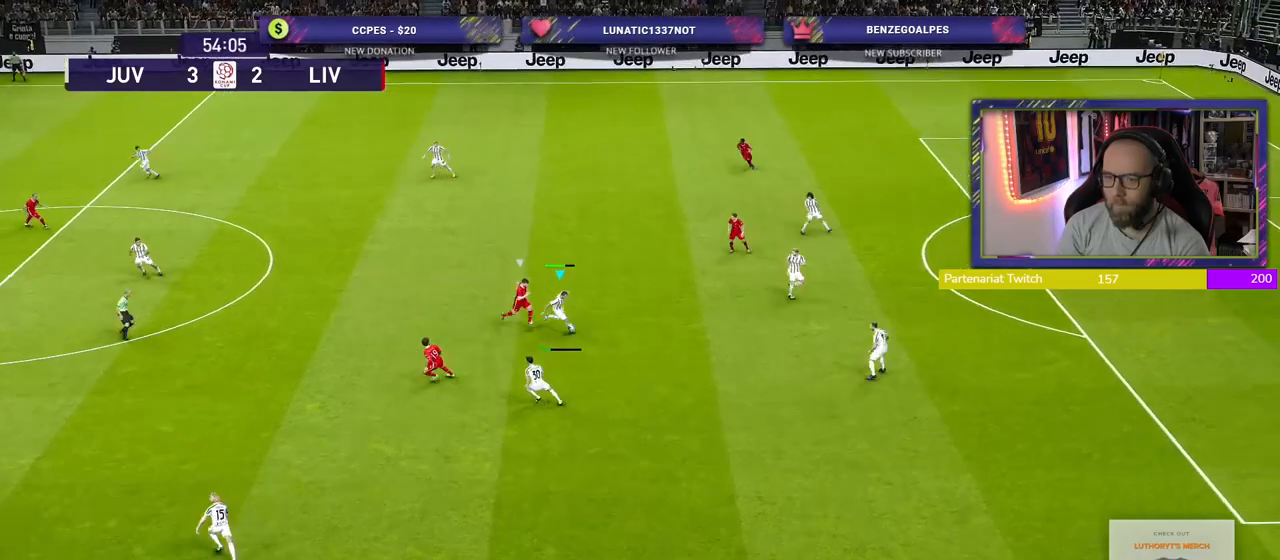
{"dt_ms": 500, "buttons": [], "left_stick": "down-left", "right_stick": "center", "events": [[180, "left_stick", "down-left"]]}
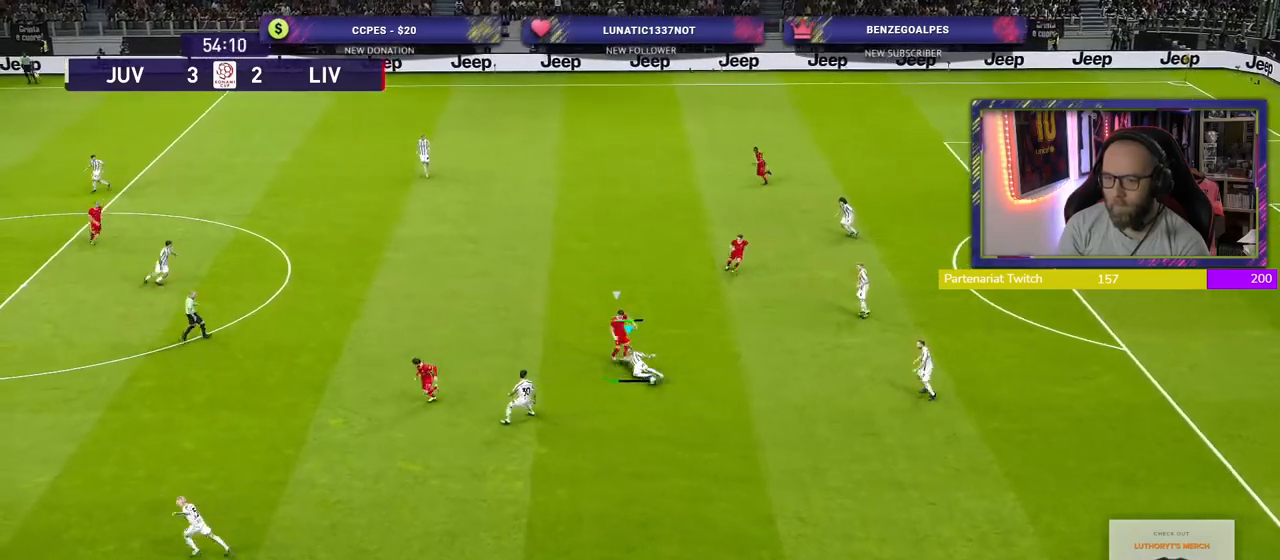
{"dt_ms": 500, "buttons": ["CROSS"], "left_stick": "down-left", "right_stick": "center", "events": [[480, "CROSS", "down"]]}
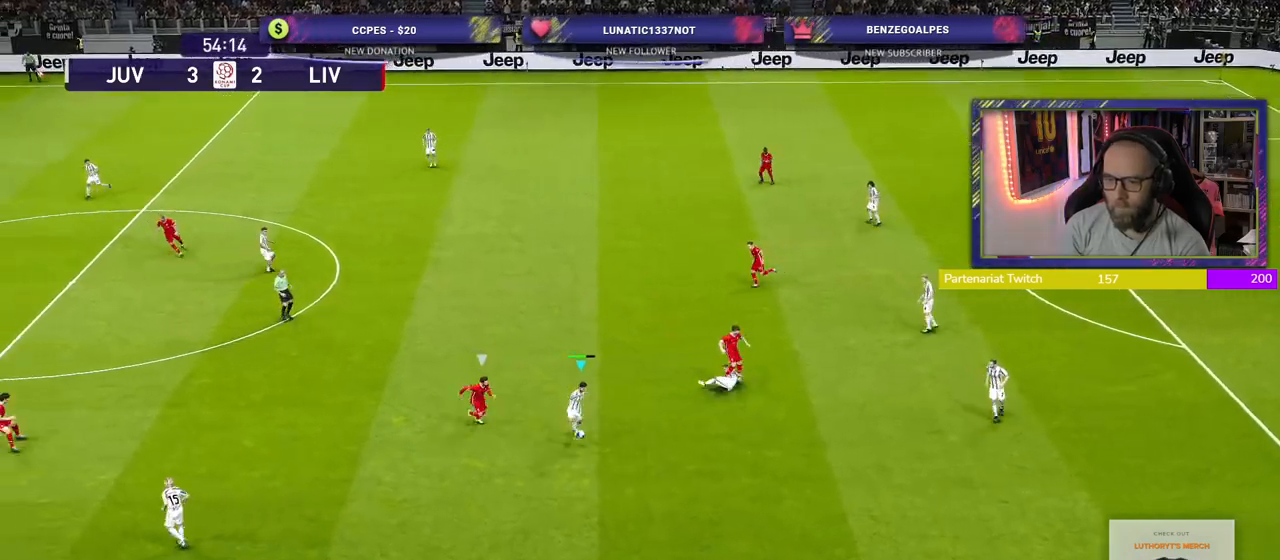
{"dt_ms": 500, "buttons": ["R2"], "left_stick": "left", "right_stick": "center", "events": [[80, "CROSS", "up"], [280, "R2", "down"], [300, "left_stick", "left"]]}
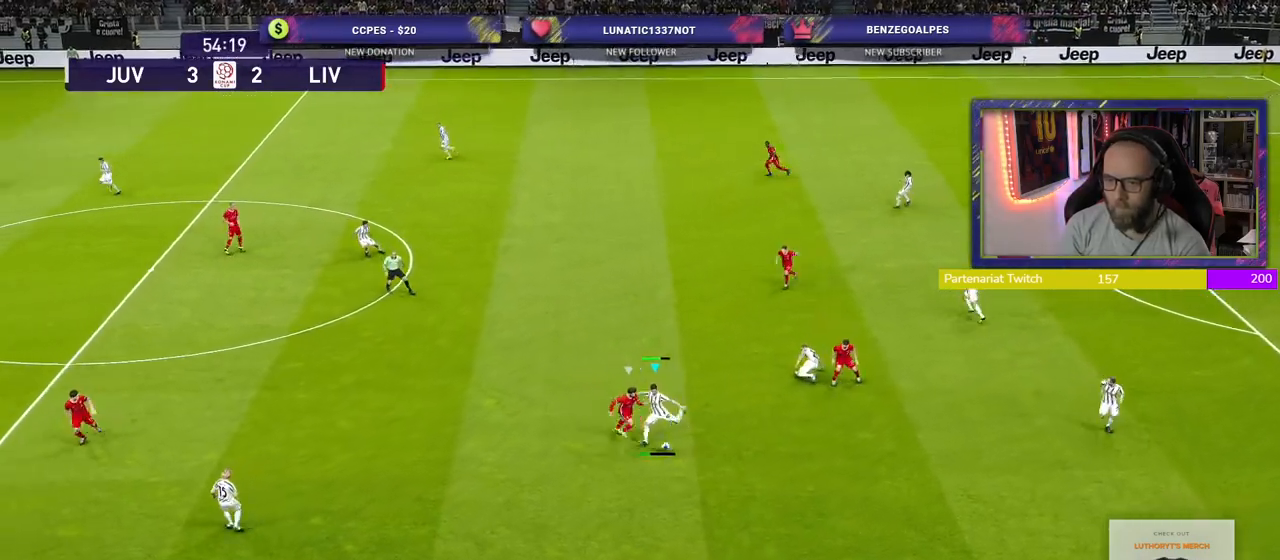
{"dt_ms": 500, "buttons": [], "left_stick": "up-right", "right_stick": "center", "events": [[20, "left_stick", "center"], [300, "R2", "up"], [400, "left_stick", "up-right"]]}
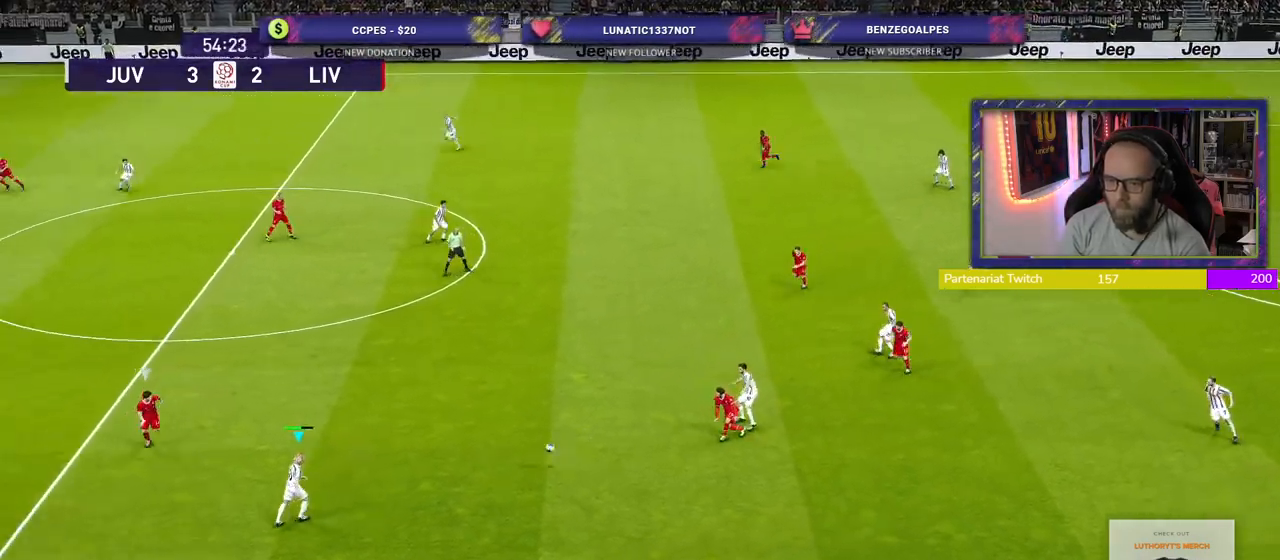
{"dt_ms": 500, "buttons": ["CROSS", "L3"], "left_stick": "up", "right_stick": "center", "events": [[380, "CROSS", "down"], [400, "left_stick", "up"], [460, "L3", "down"]]}
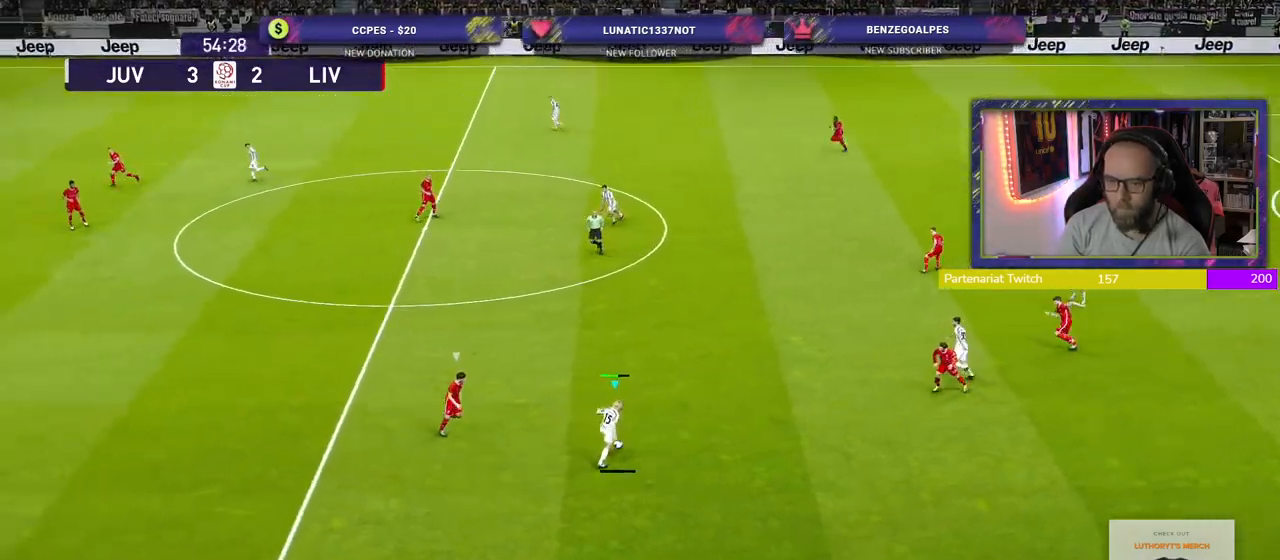
{"dt_ms": 500, "buttons": [], "left_stick": "down", "right_stick": "center", "events": [[40, "CROSS", "up"], [120, "L3", "up"], [200, "left_stick", "up-right"], [300, "left_stick", "center"], [500, "left_stick", "down"]]}
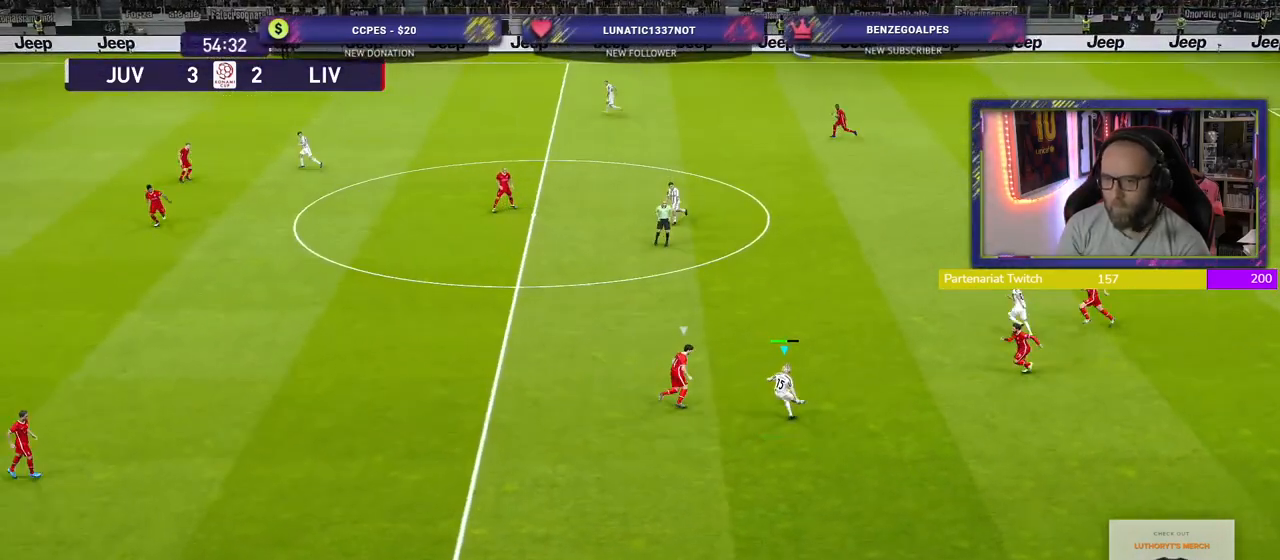
{"dt_ms": 500, "buttons": [], "left_stick": "up-right", "right_stick": "center", "events": [[220, "left_stick", "right"], [460, "left_stick", "up-right"]]}
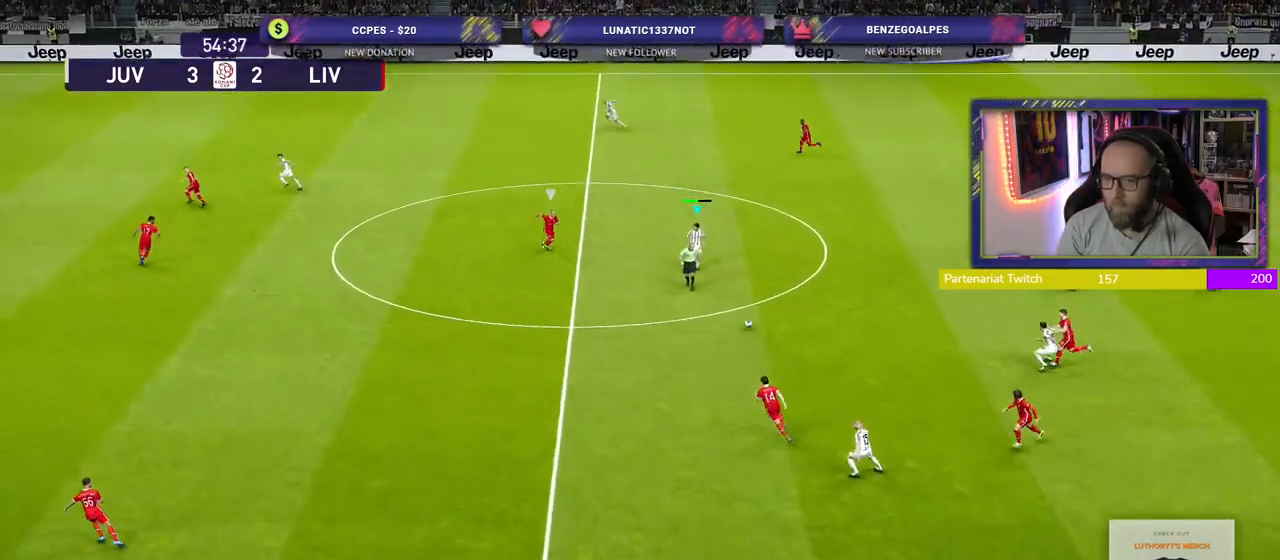
{"dt_ms": 500, "buttons": [], "left_stick": "up", "right_stick": "center", "events": [[500, "left_stick", "up"]]}
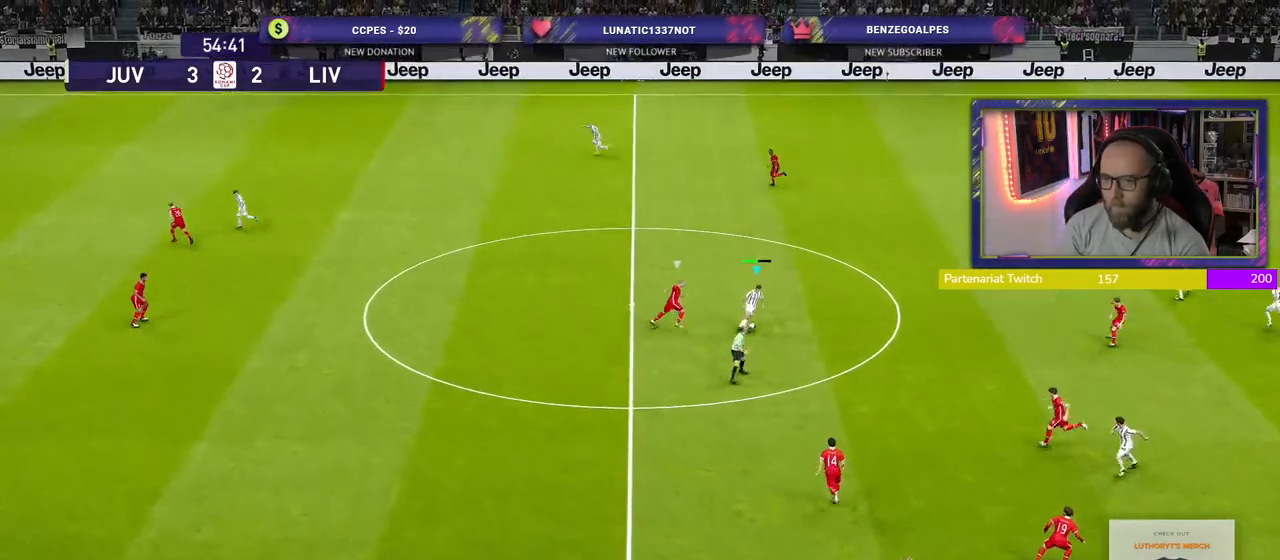
{"dt_ms": 500, "buttons": [], "left_stick": "up", "right_stick": "center", "events": []}
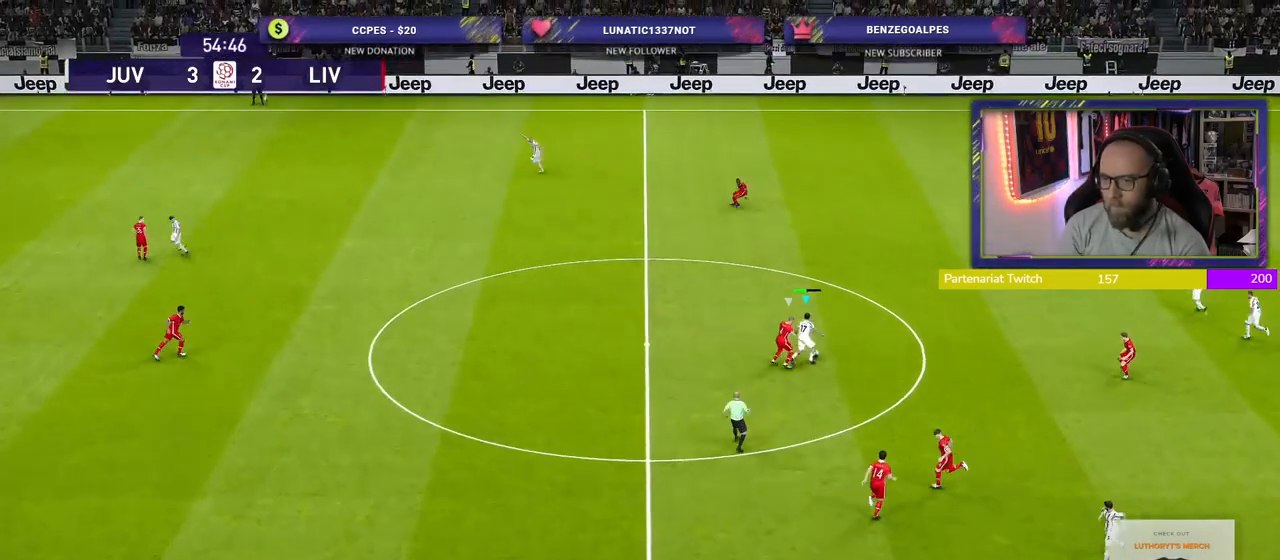
{"dt_ms": 500, "buttons": [], "left_stick": "up-left", "right_stick": "center", "events": [[80, "left_stick", "up-left"], [140, "L3", "down"], [160, "TRIANGLE", "down"], [360, "TRIANGLE", "up"], [460, "L3", "up"]]}
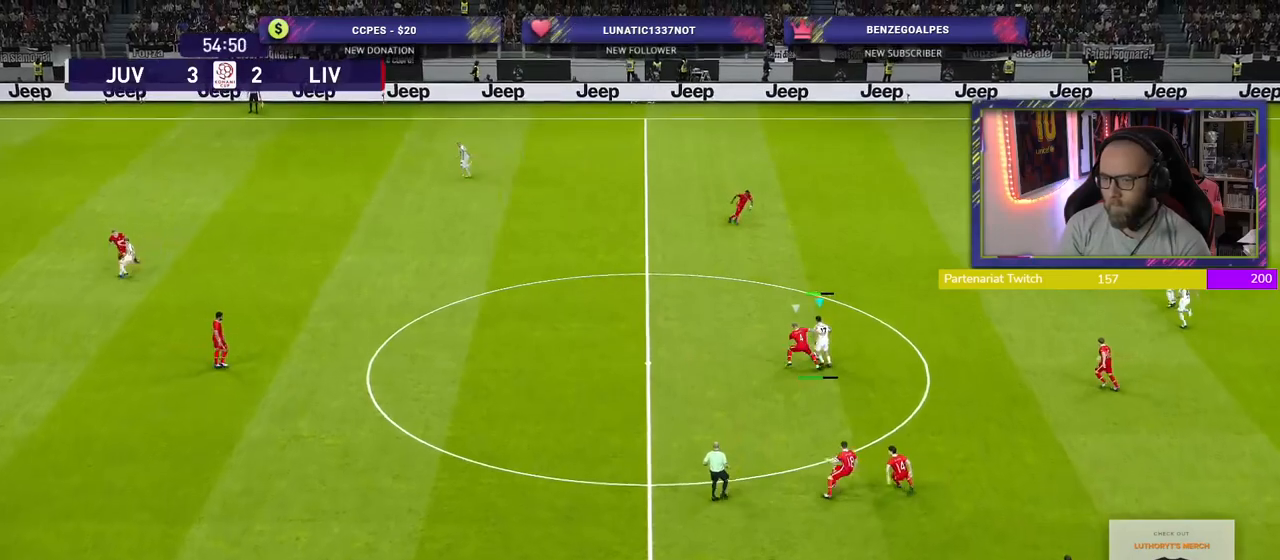
{"dt_ms": 500, "buttons": [], "left_stick": "center", "right_stick": "center", "events": [[180, "left_stick", "center"]]}
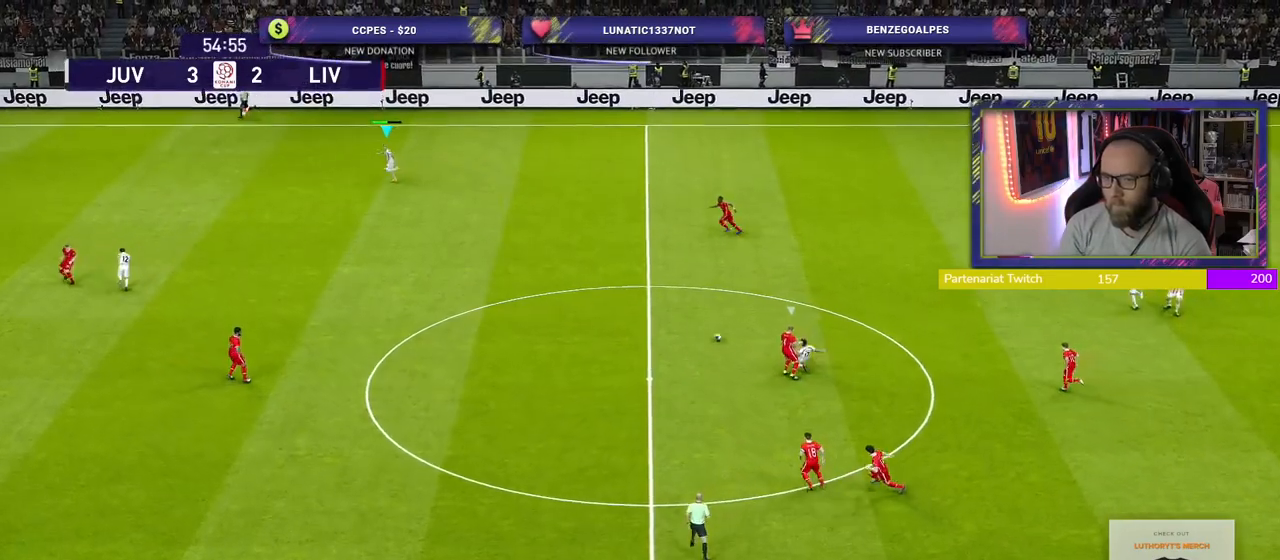
{"dt_ms": 500, "buttons": ["R2"], "left_stick": "down", "right_stick": "center", "events": [[40, "R2", "down"], [100, "left_stick", "left"], [280, "left_stick", "down"]]}
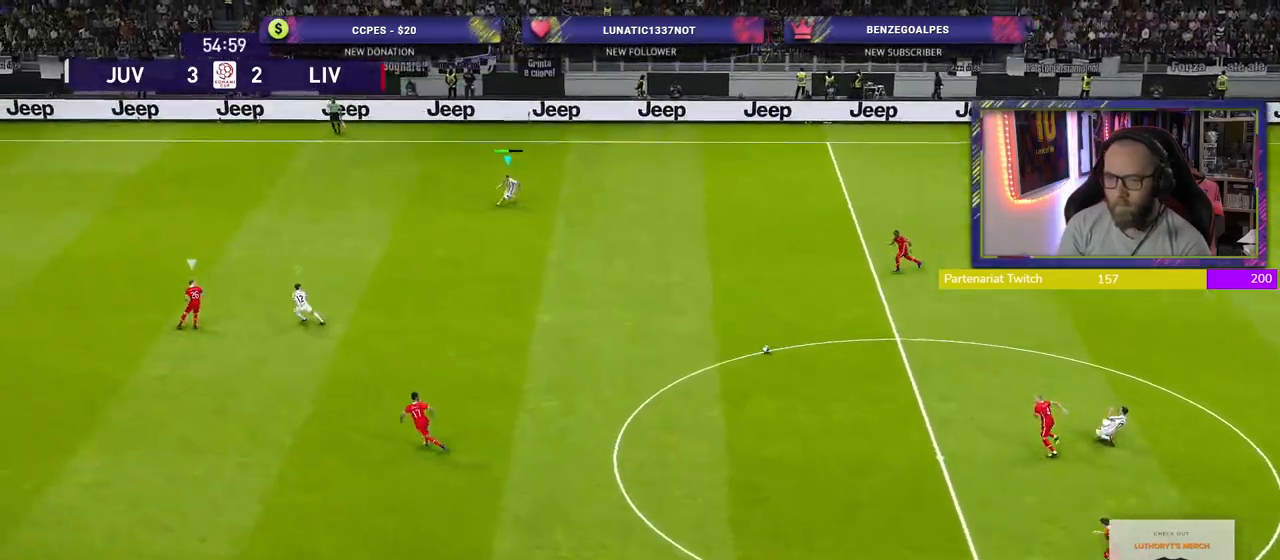
{"dt_ms": 500, "buttons": ["R2"], "left_stick": "down", "right_stick": "center", "events": []}
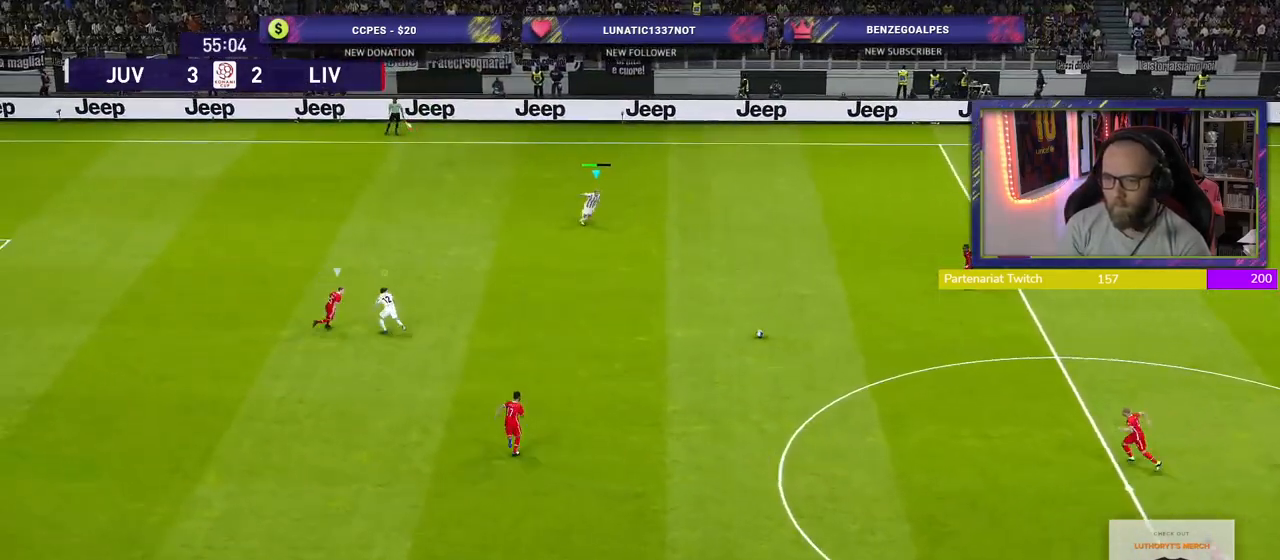
{"dt_ms": 500, "buttons": ["R2"], "left_stick": "down-left", "right_stick": "center", "events": [[360, "left_stick", "down-left"]]}
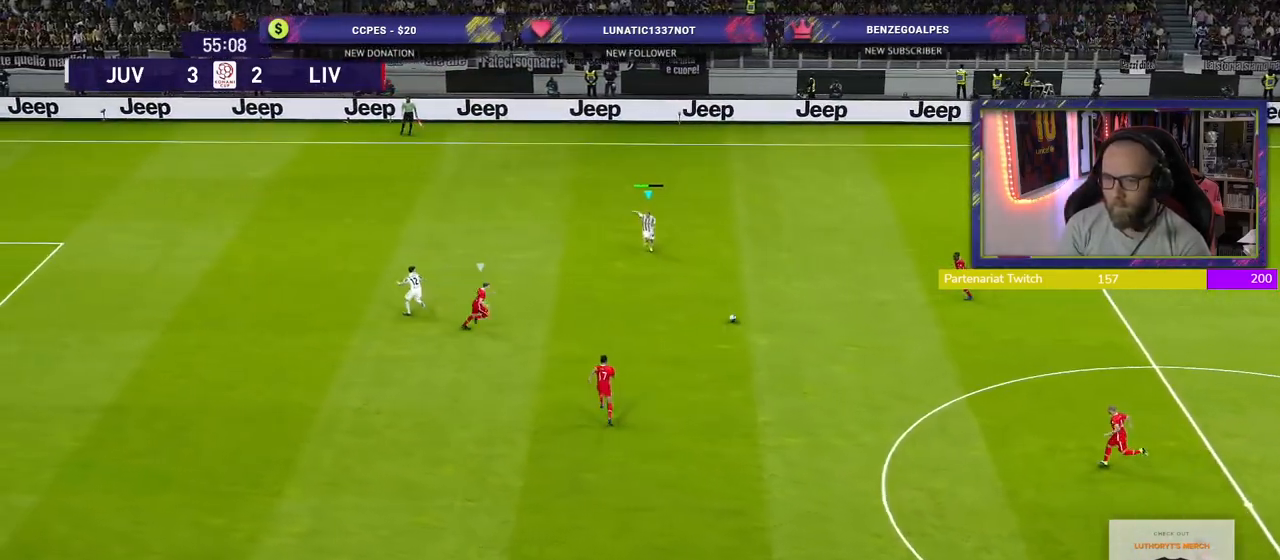
{"dt_ms": 500, "buttons": ["R2"], "left_stick": "left", "right_stick": "center", "events": [[20, "TRIANGLE", "down"], [120, "TRIANGLE", "up"], [220, "left_stick", "left"]]}
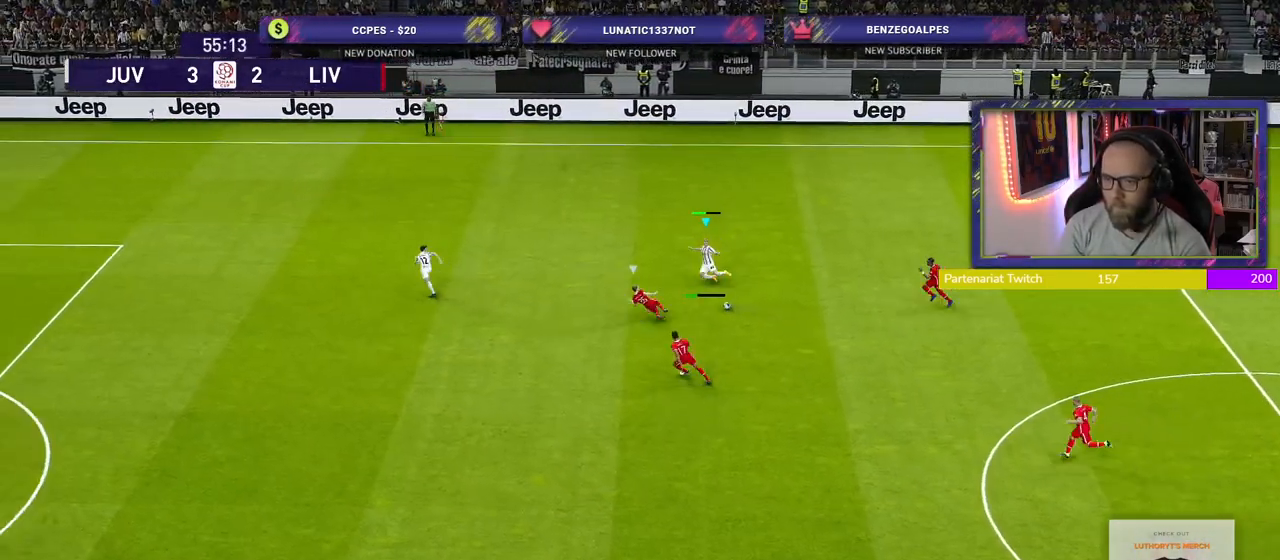
{"dt_ms": 500, "buttons": ["R2"], "left_stick": "left", "right_stick": "center", "events": []}
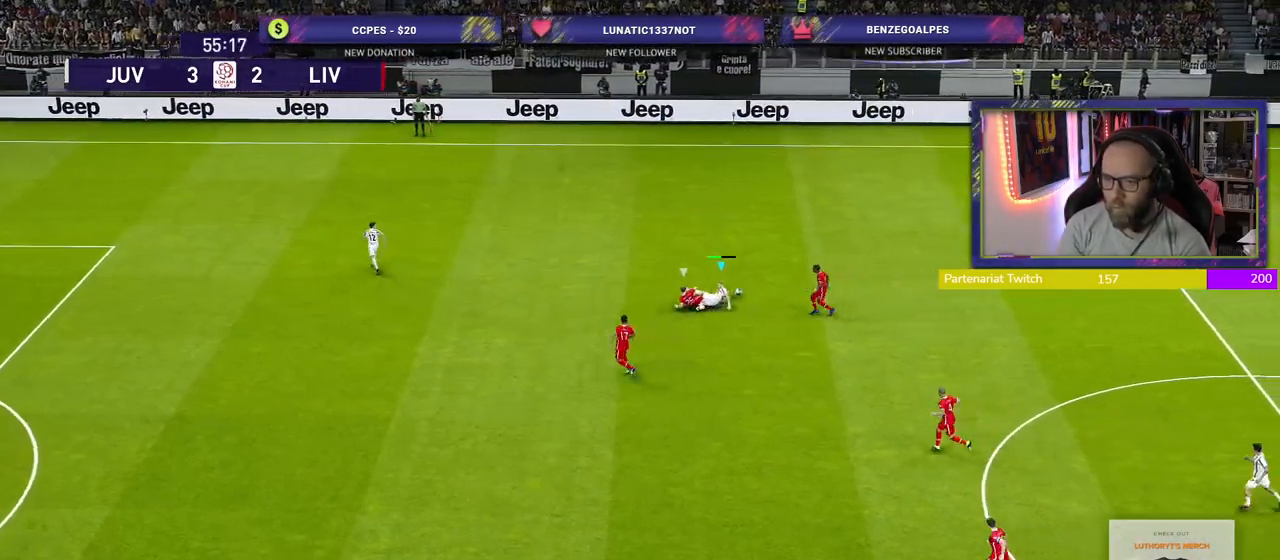
{"dt_ms": 500, "buttons": ["R2"], "left_stick": "up-right", "right_stick": "center", "events": [[60, "left_stick", "up-right"], [140, "left_stick", "right"], [380, "left_stick", "up-right"]]}
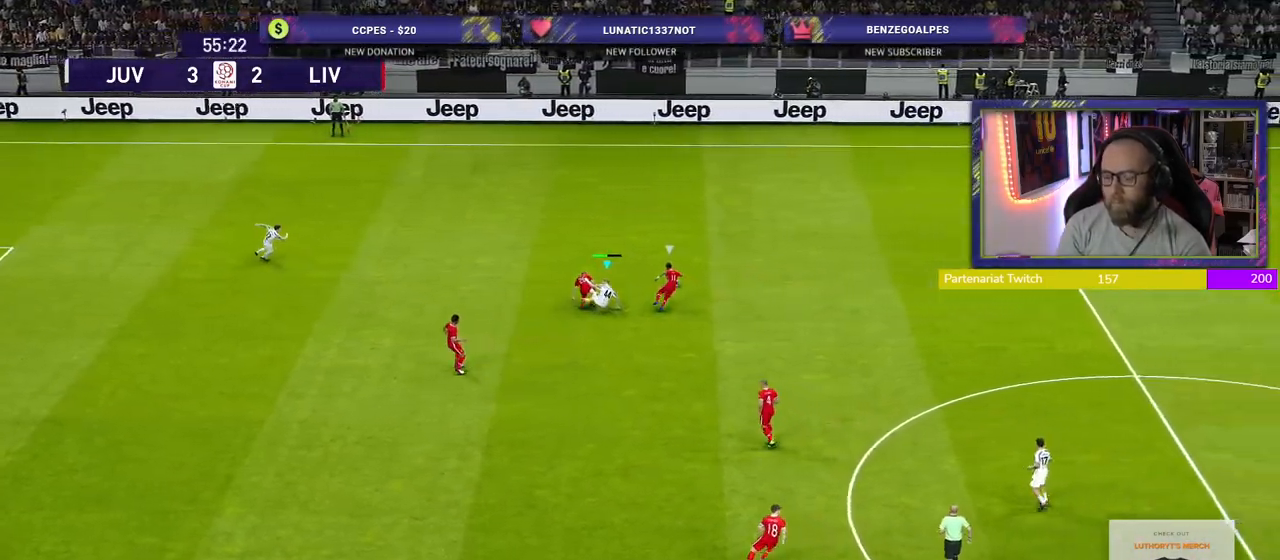
{"dt_ms": 500, "buttons": ["R2"], "left_stick": "up-right", "right_stick": "center", "events": [[300, "L1", "down"], [440, "L1", "up"]]}
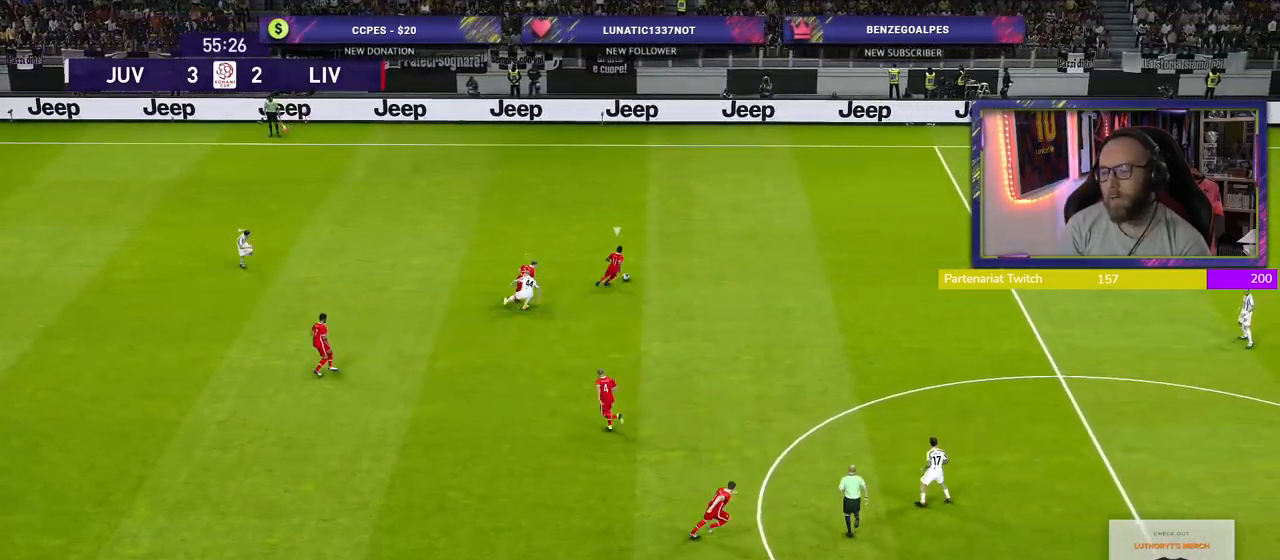
{"dt_ms": 500, "buttons": ["R2"], "left_stick": "up-right", "right_stick": "center", "events": [[300, "L1", "down"], [440, "L1", "up"]]}
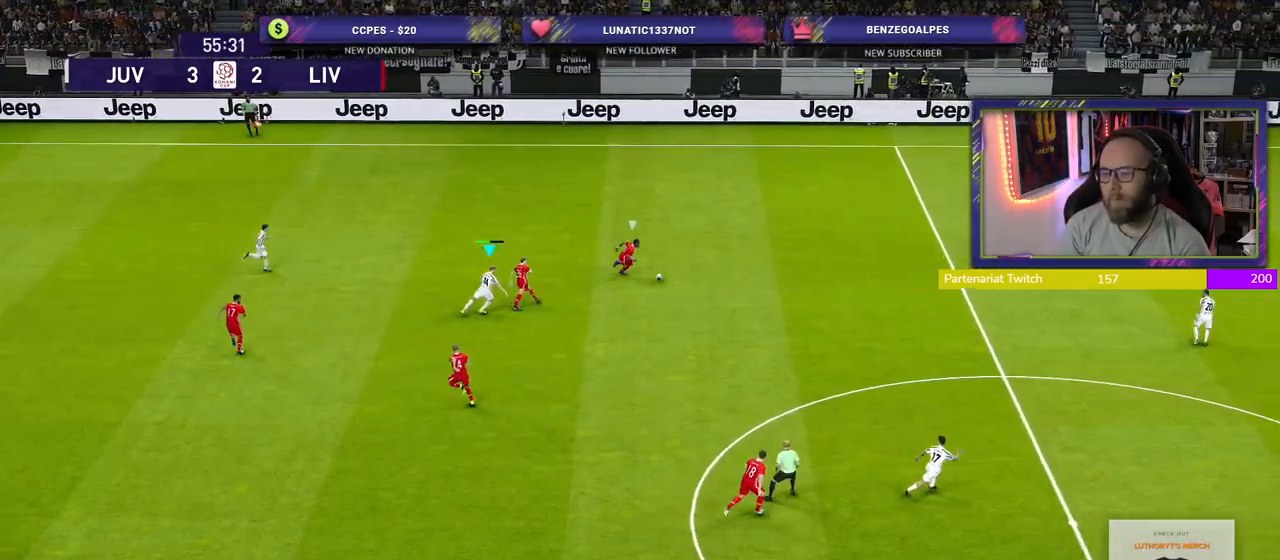
{"dt_ms": 500, "buttons": ["R2"], "left_stick": "up-right", "right_stick": "center", "events": [[240, "L1", "down"], [360, "L1", "up"]]}
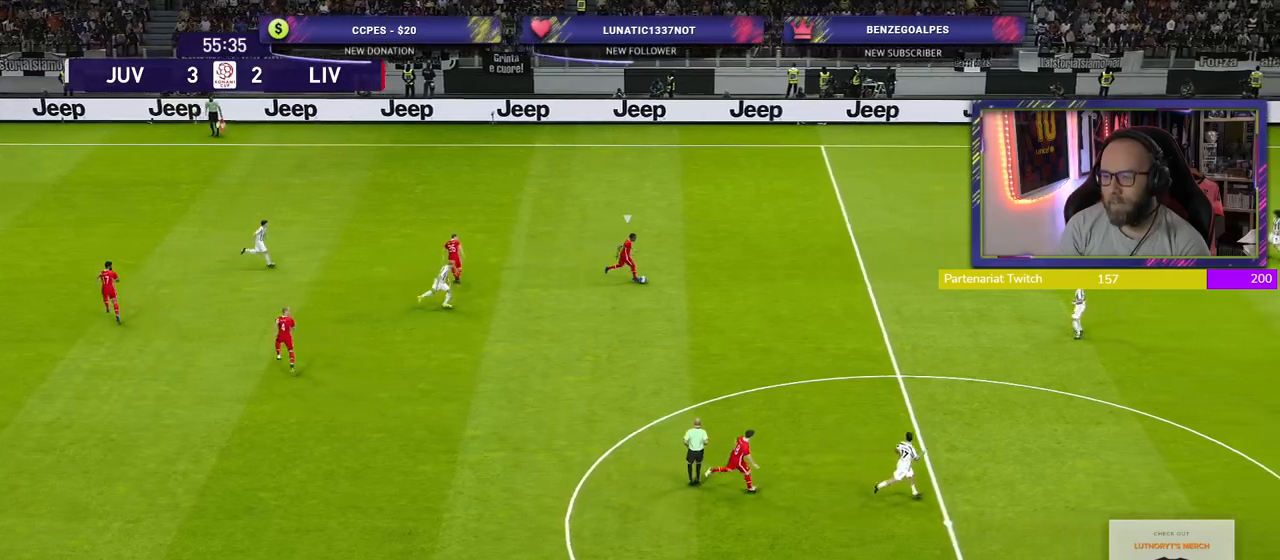
{"dt_ms": 500, "buttons": ["R2"], "left_stick": "down", "right_stick": "center", "events": [[200, "left_stick", "down-right"], [300, "left_stick", "down"]]}
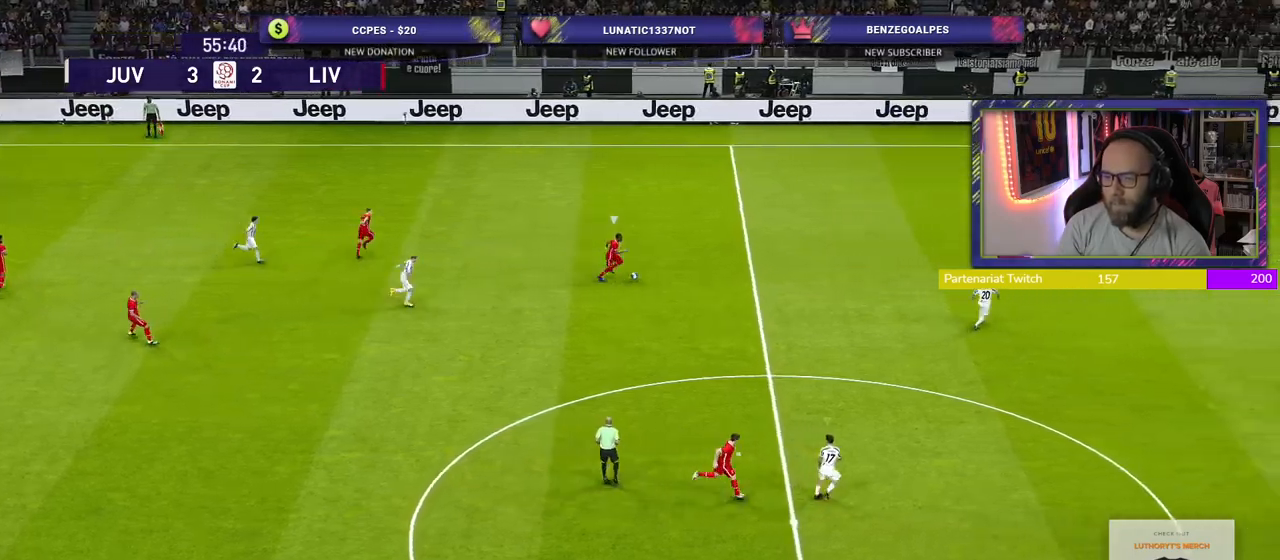
{"dt_ms": 500, "buttons": ["L2", "R2"], "left_stick": "right", "right_stick": "center", "events": [[100, "L2", "down"], [340, "left_stick", "right"]]}
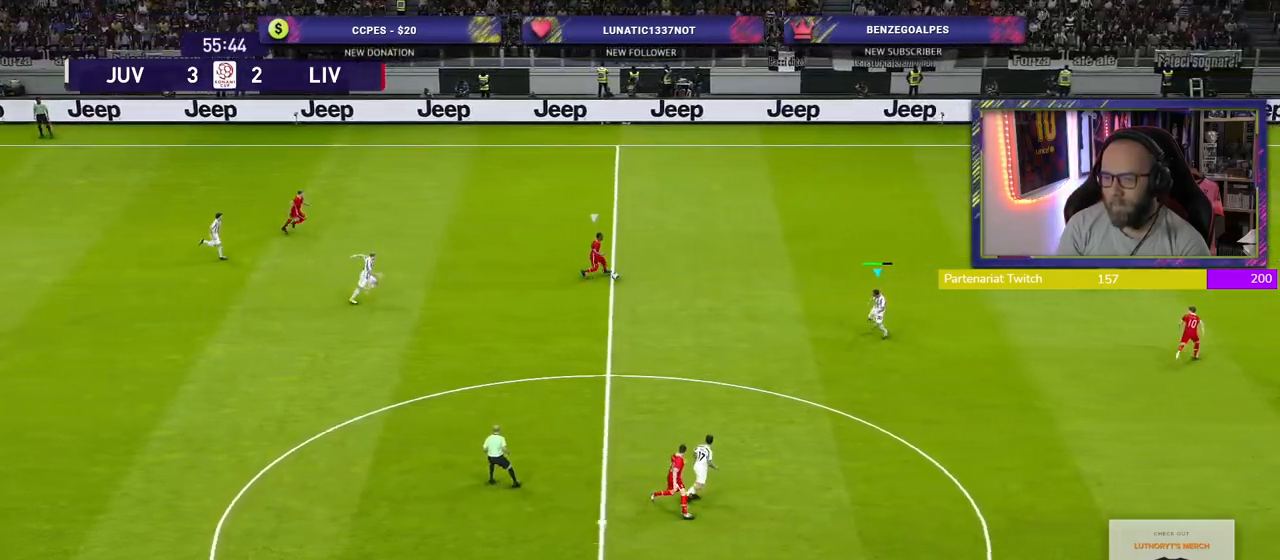
{"dt_ms": 500, "buttons": ["L2", "R2"], "left_stick": "right", "right_stick": "center", "events": []}
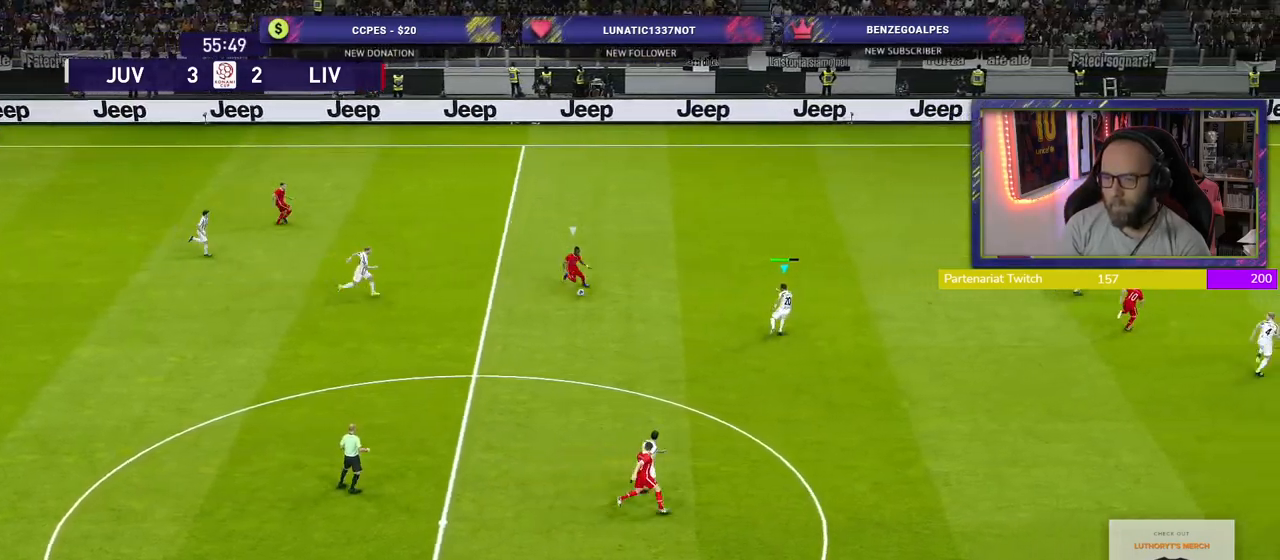
{"dt_ms": 500, "buttons": ["L2", "R2"], "left_stick": "down", "right_stick": "center", "events": [[60, "left_stick", "down-right"], [340, "left_stick", "down"]]}
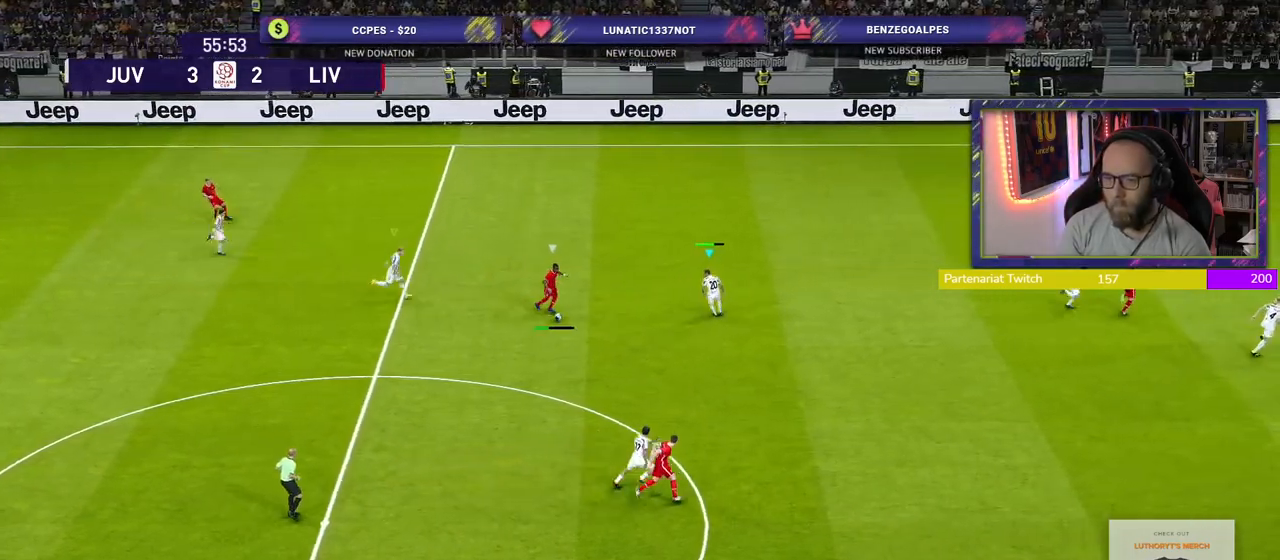
{"dt_ms": 1000, "buttons": ["CROSS", "SQUARE", "R2"], "left_stick": "up-left", "right_stick": "center"}
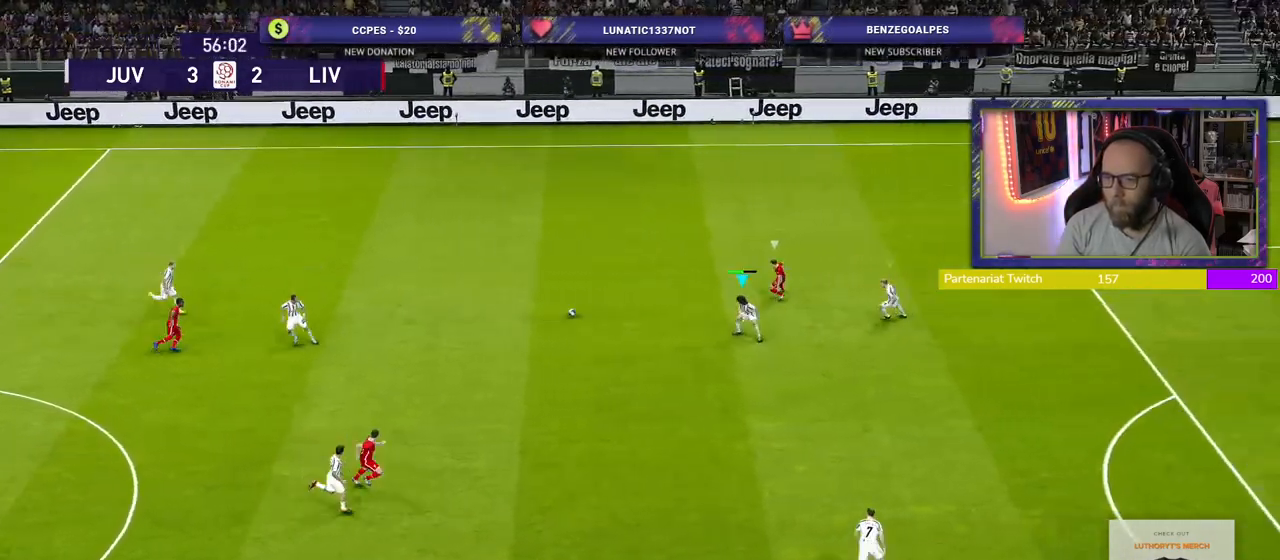
{"dt_ms": 500, "buttons": ["CROSS", "SQUARE", "R2"], "left_stick": "up-left", "right_stick": "center", "events": []}
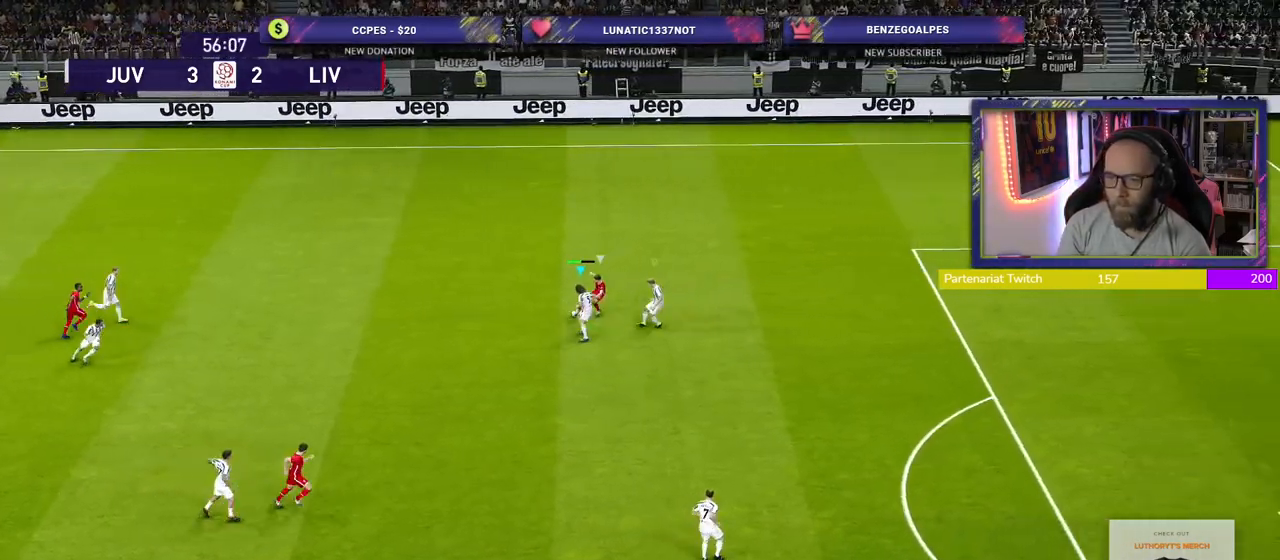
{"dt_ms": 500, "buttons": ["R2"], "left_stick": "left", "right_stick": "center", "events": [[220, "left_stick", "left"], [300, "L1", "down"], [340, "left_stick", "up"], [440, "SQUARE", "up"], [460, "CROSS", "up"], [460, "L1", "up"], [480, "left_stick", "left"]]}
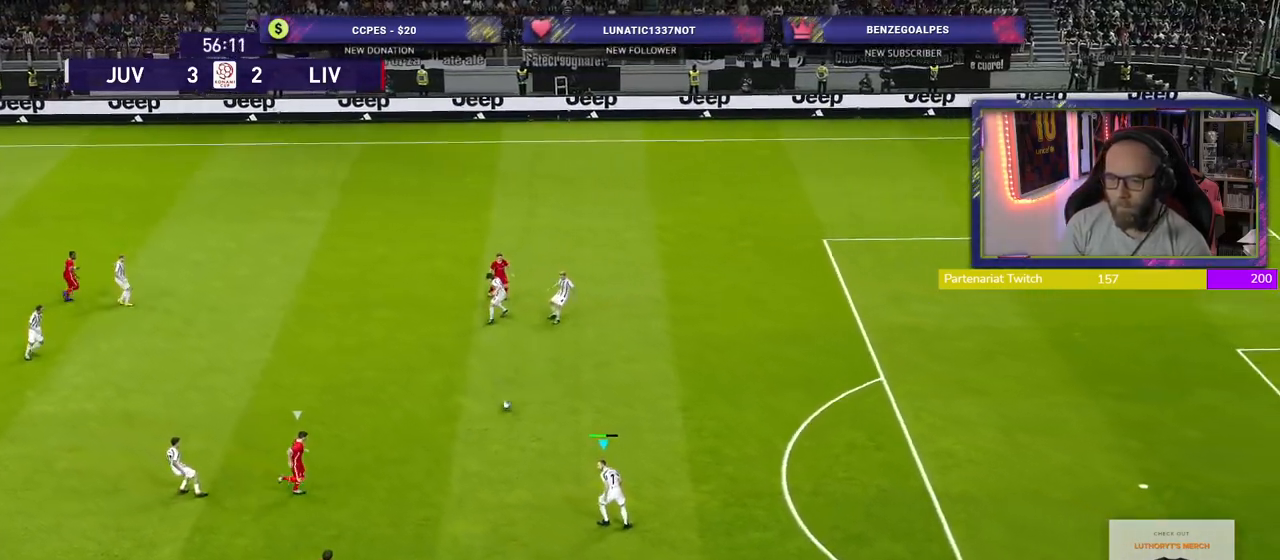
{"dt_ms": 500, "buttons": [], "left_stick": "down-left", "right_stick": "center", "events": [[100, "CROSS", "down"], [200, "L3", "down"], [220, "R2", "up"], [260, "CROSS", "up"], [280, "L3", "up"], [380, "left_stick", "down-left"]]}
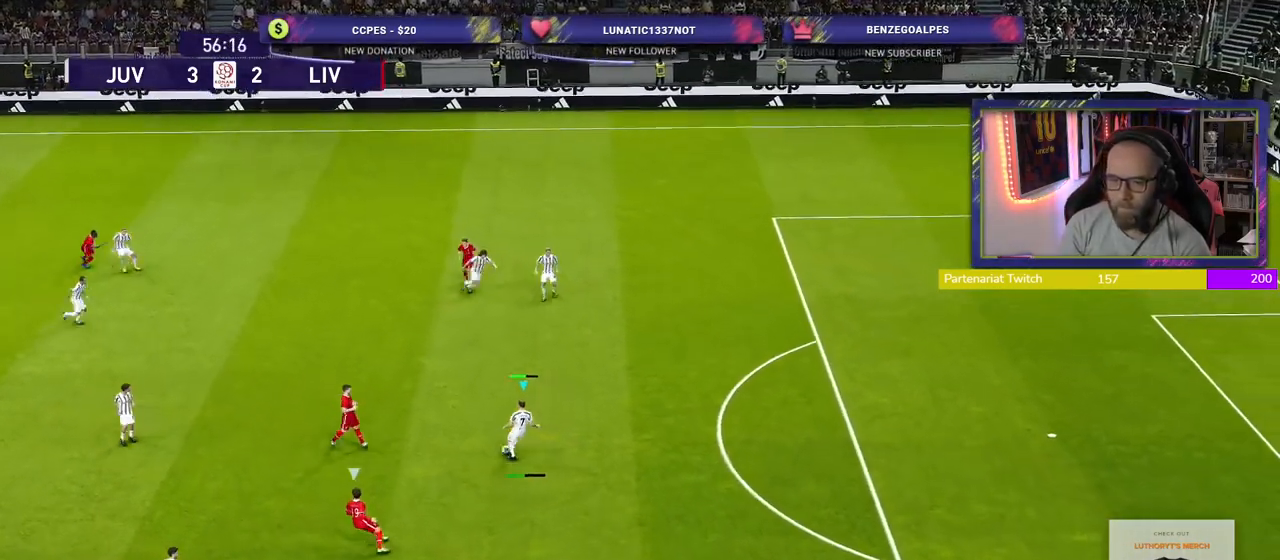
{"dt_ms": 500, "buttons": [], "left_stick": "up-left", "right_stick": "center", "events": [[20, "left_stick", "center"], [340, "left_stick", "up-left"]]}